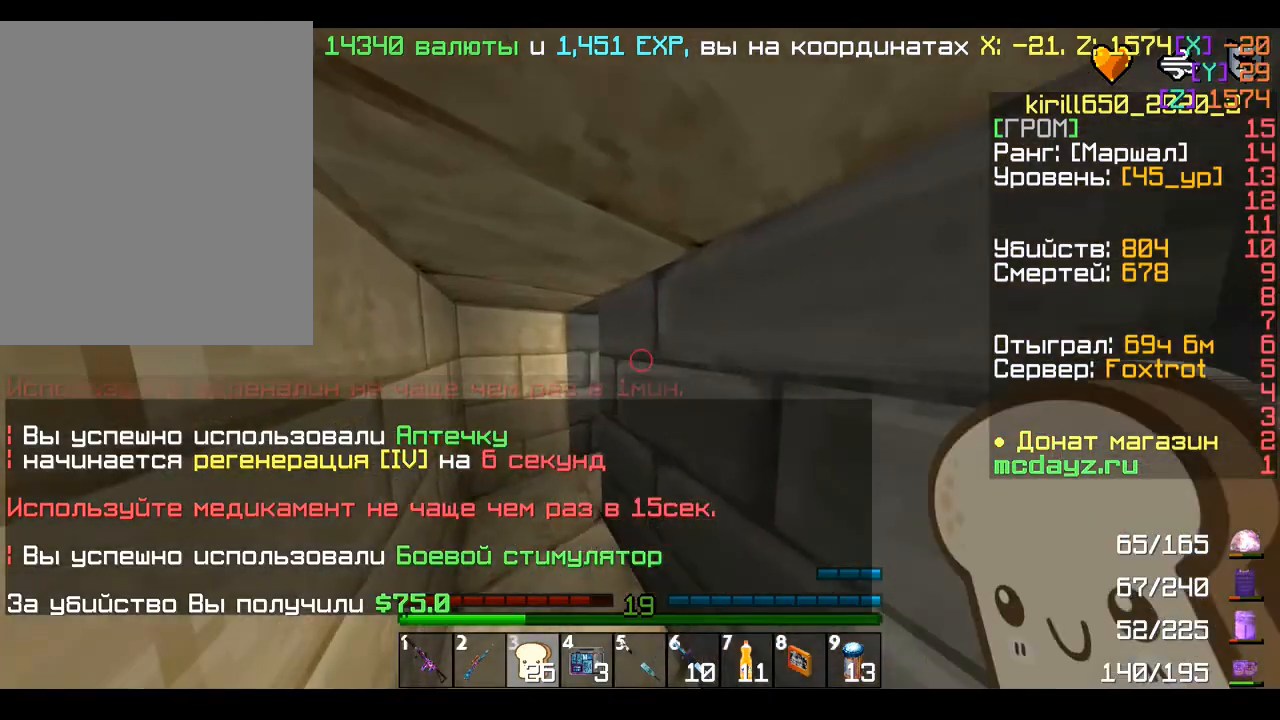
Gameplay with keyboard and mouse; each line is a JSON object with the keys and mouse buttons held at the frame after it. "events" lists presses ("down") and releases ("up") of "a", "d", "s", "w", "mouse_left" and "mouse_right" between this image and that frame as [ms after this image, input, new state], when the widget could be followed in between. "mouse_left", "mouse_right" = the "left", "right" buttons of the "mouse" list. No other keys are recorded. Fast repeated clicks can show as one long hold. Mouse movement is not recorded.
{"keys": [], "mouse": [], "events": [[520, "mouse_right", "up"]]}
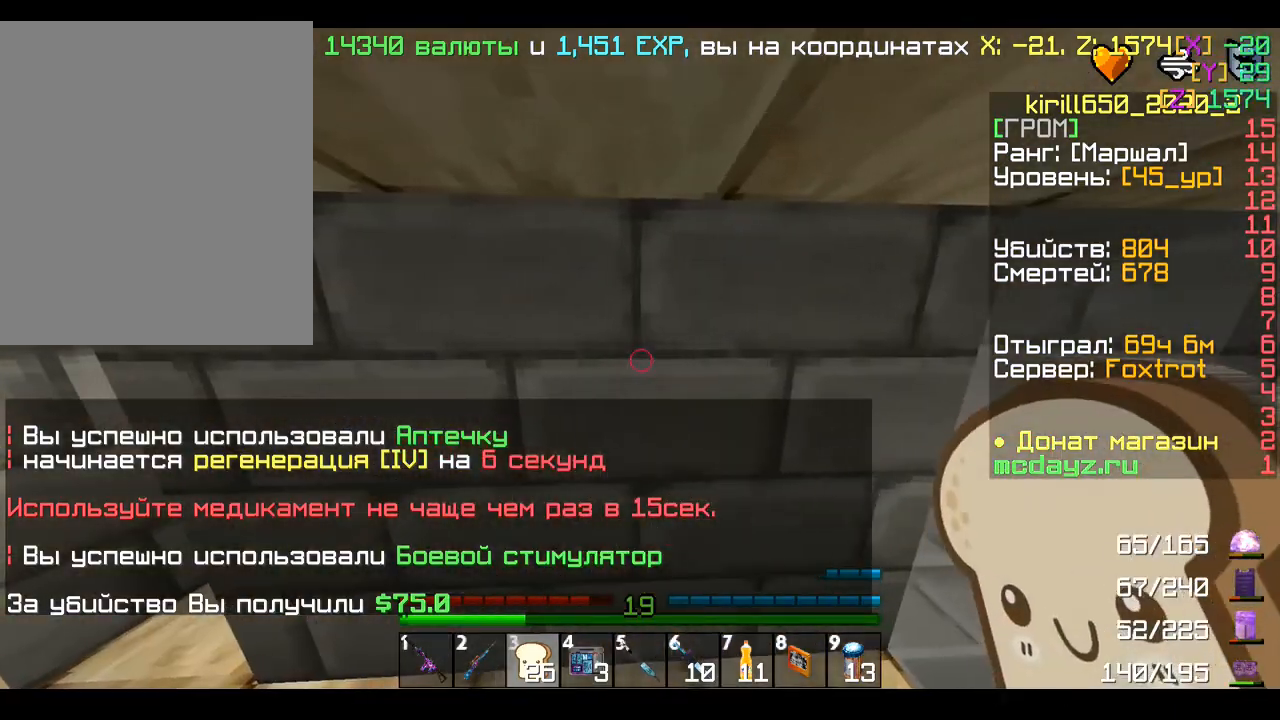
{"keys": ["a"], "mouse": [], "events": [[400, "a", "down"]]}
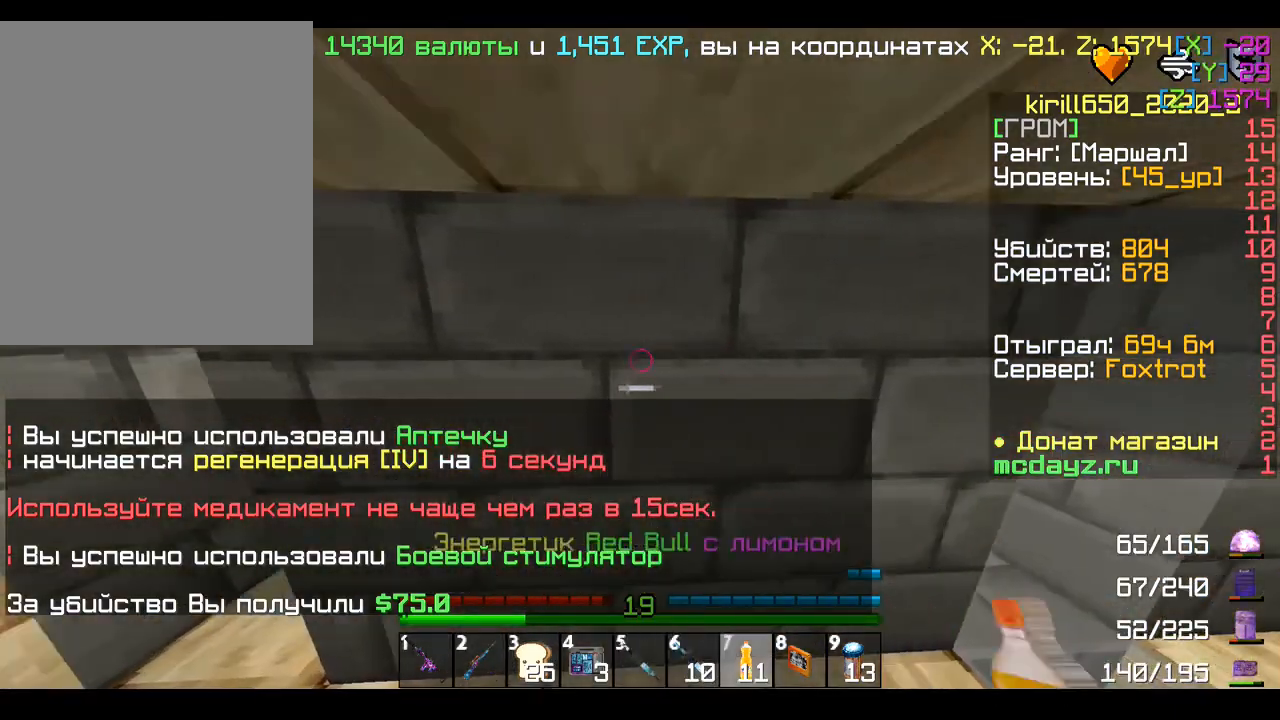
{"keys": ["d"], "mouse": [], "events": [[320, "a", "up"], [480, "d", "down"]]}
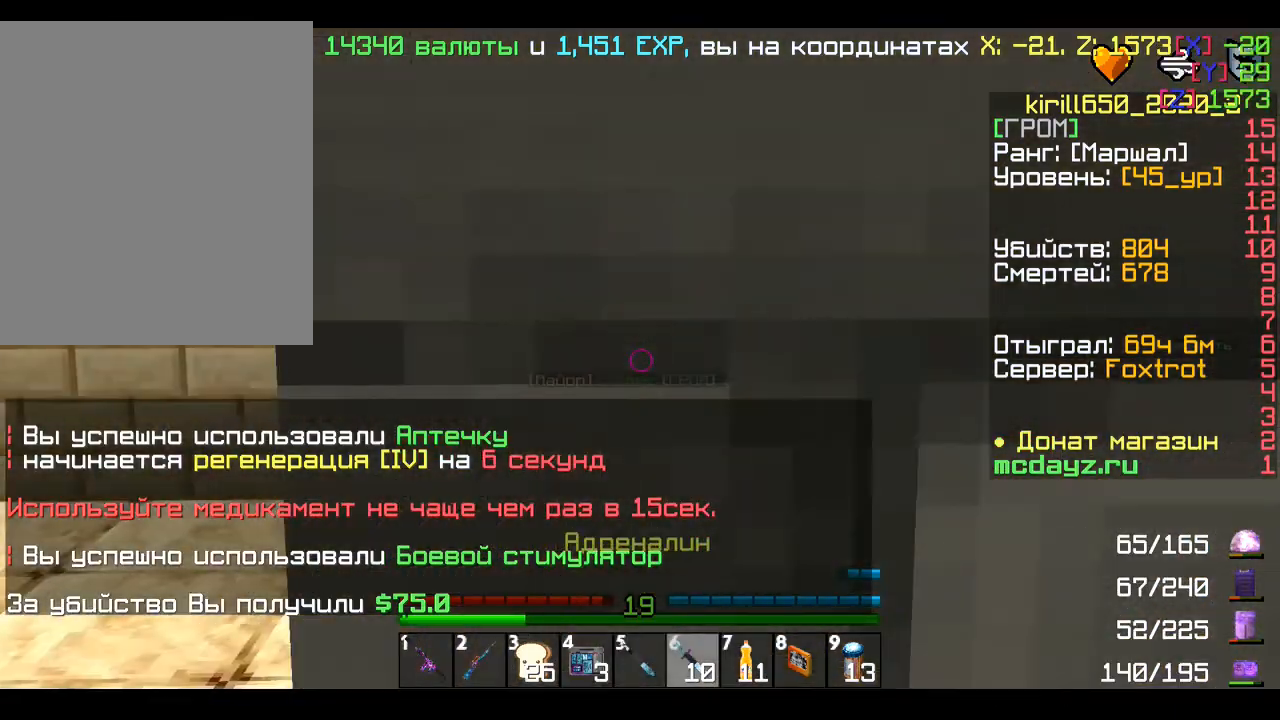
{"keys": [], "mouse": [], "events": [[80, "d", "up"], [240, "mouse_right", "down"], [360, "mouse_right", "up"]]}
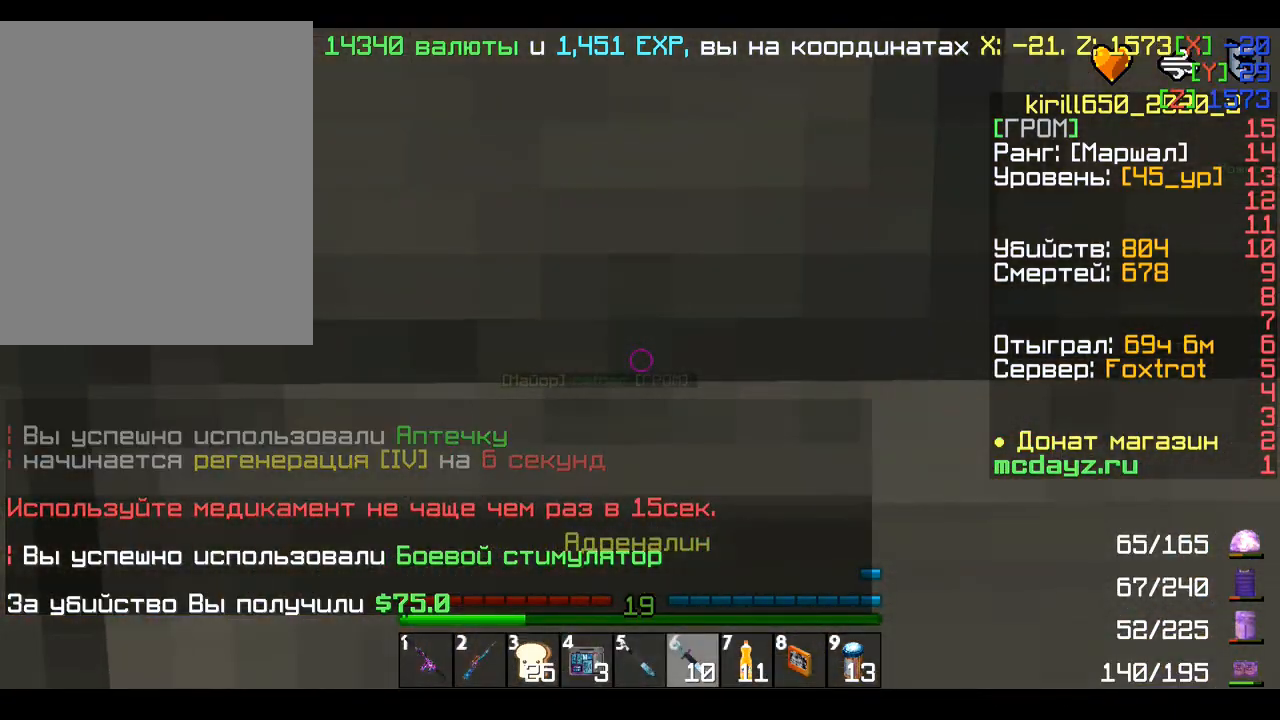
{"keys": ["w"], "mouse": ["right"], "events": [[120, "a", "down"], [400, "a", "up"], [400, "mouse_right", "down"], [400, "w", "down"]]}
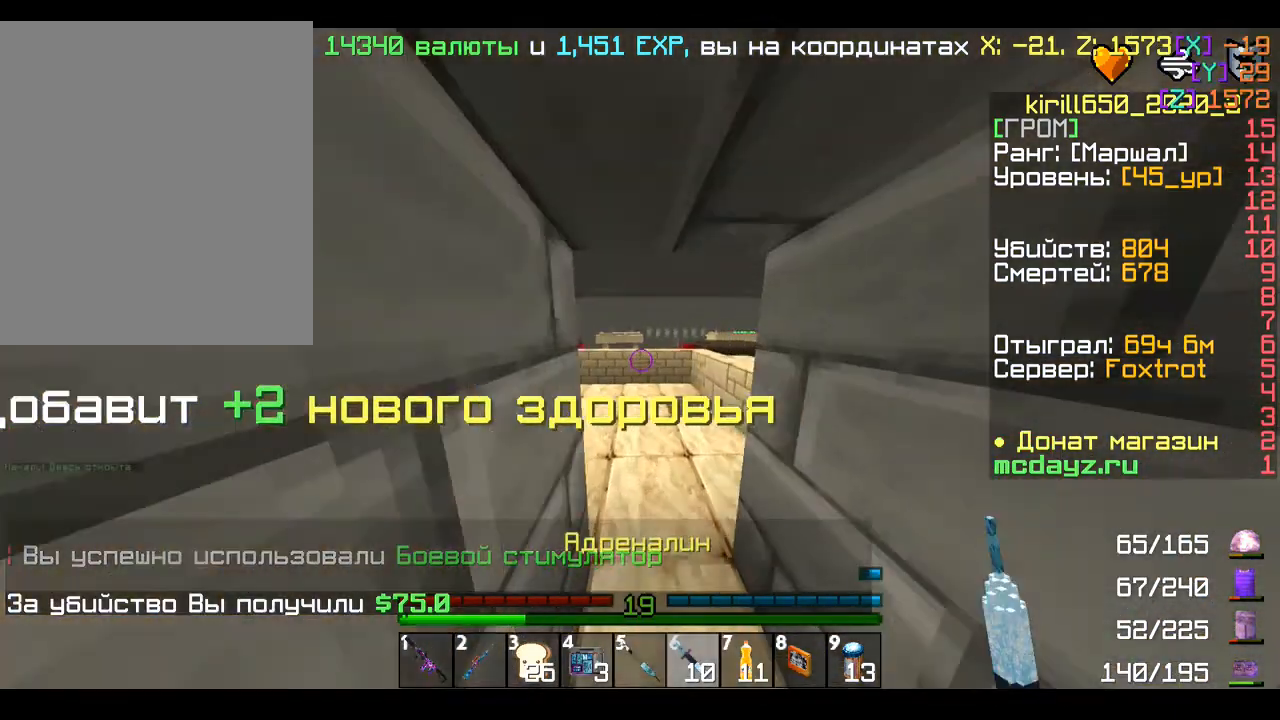
{"keys": ["w"], "mouse": [], "events": [[40, "mouse_right", "up"]]}
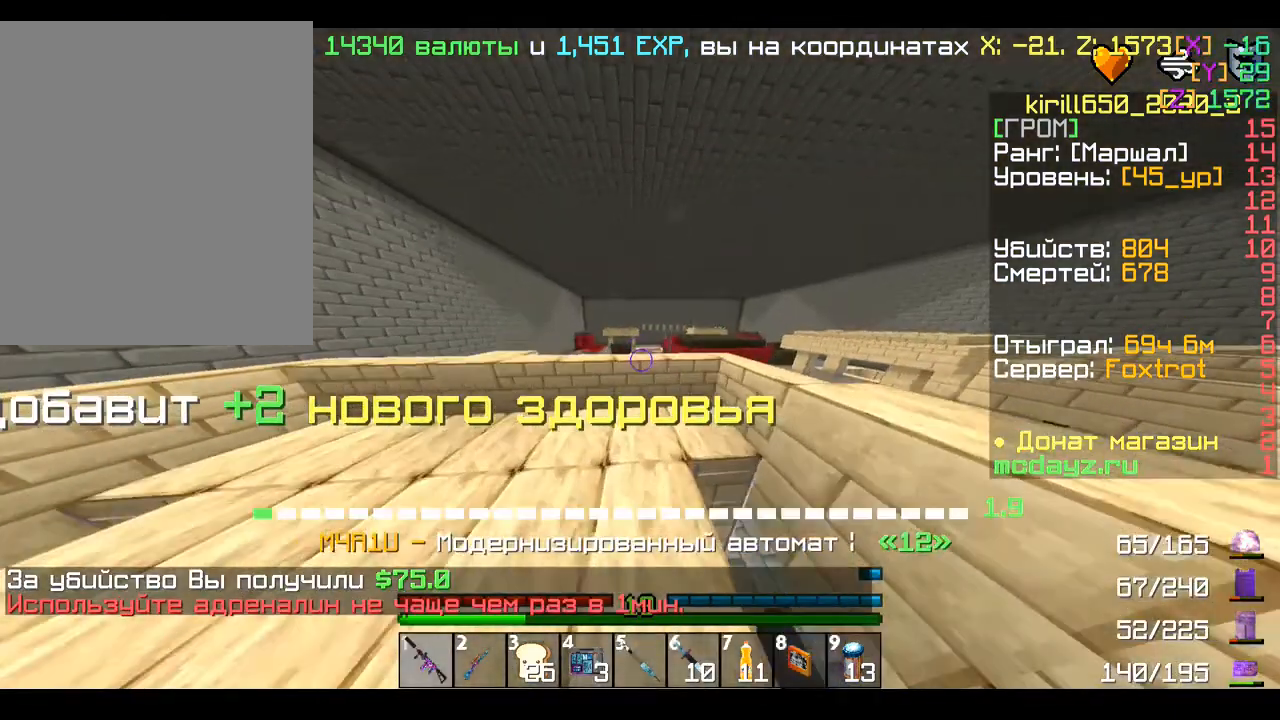
{"keys": [], "mouse": [], "events": [[120, "a", "down"], [120, "w", "up"], [200, "s", "down"], [320, "a", "up"], [480, "s", "up"]]}
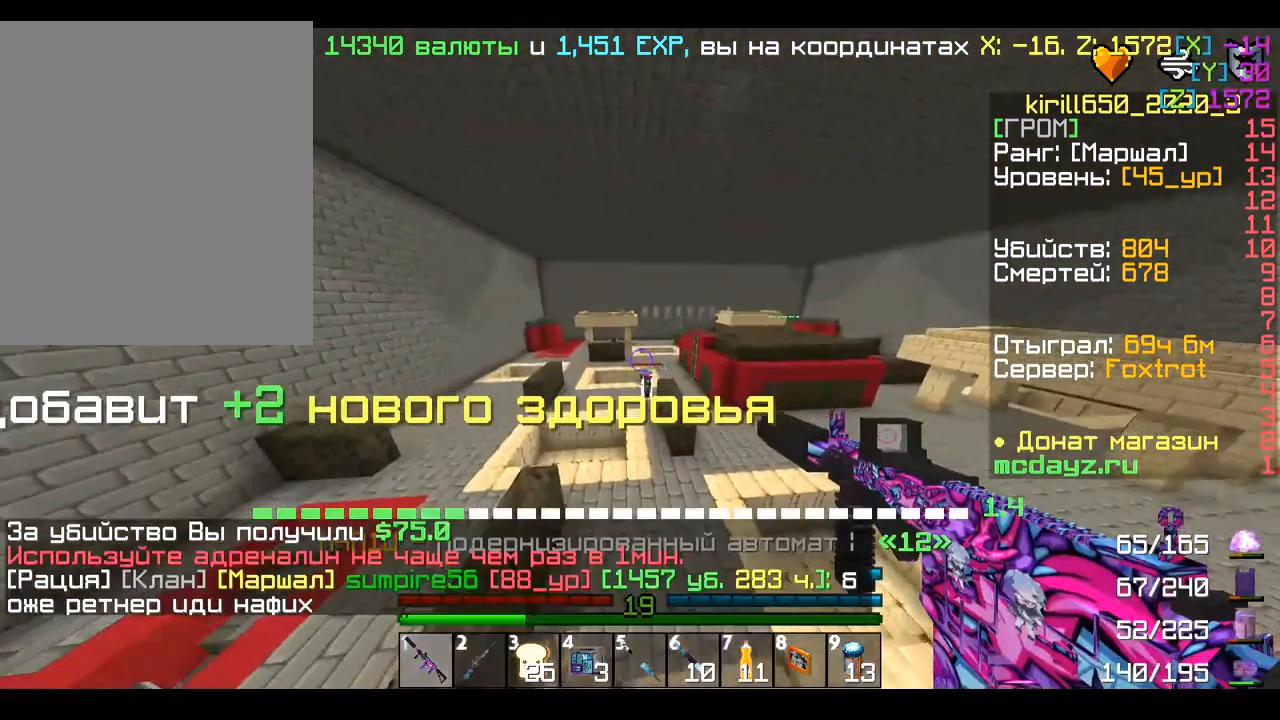
{"keys": [], "mouse": [], "events": []}
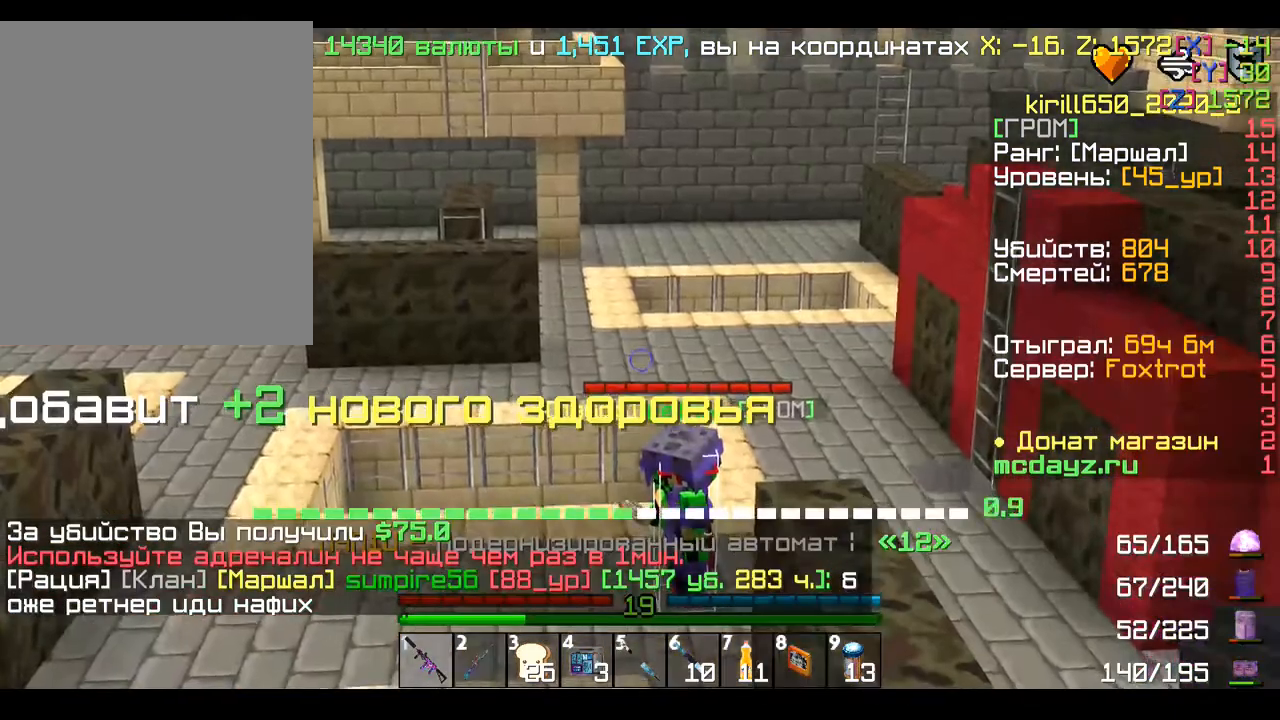
{"keys": ["a", "s"], "mouse": [], "events": [[240, "a", "down"], [520, "s", "down"]]}
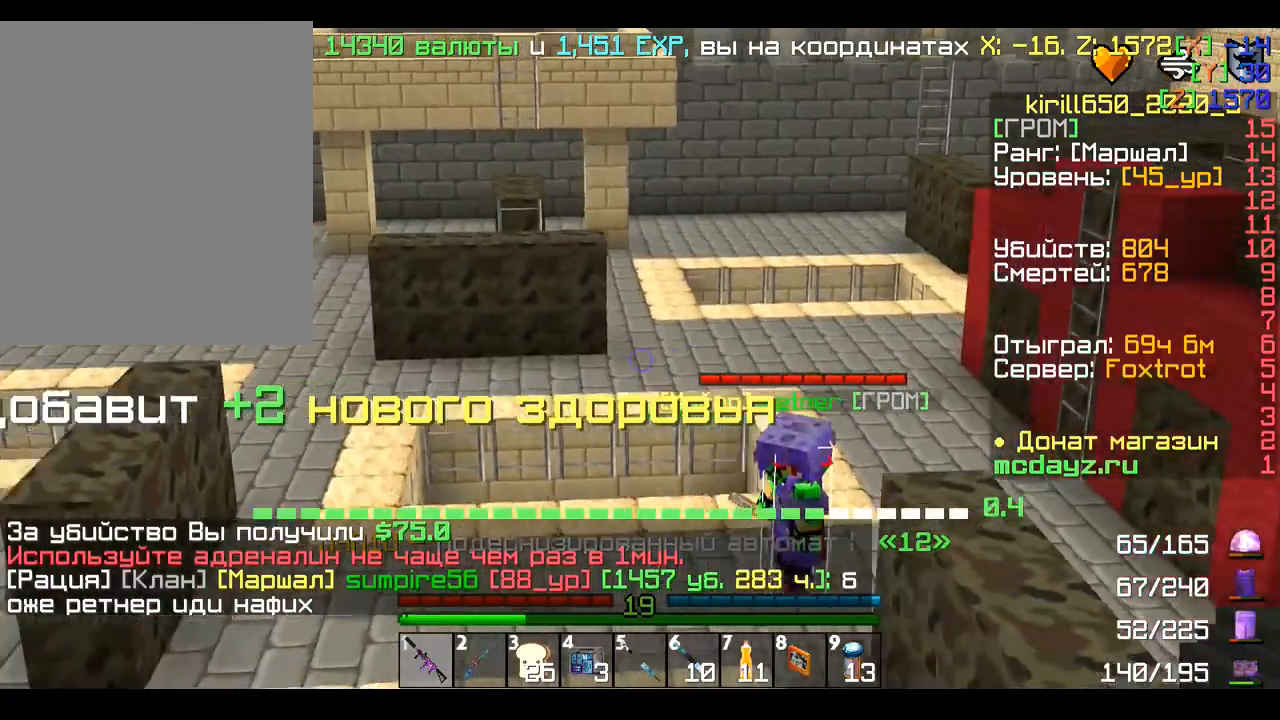
{"keys": [], "mouse": [], "events": [[120, "a", "up"], [320, "s", "up"]]}
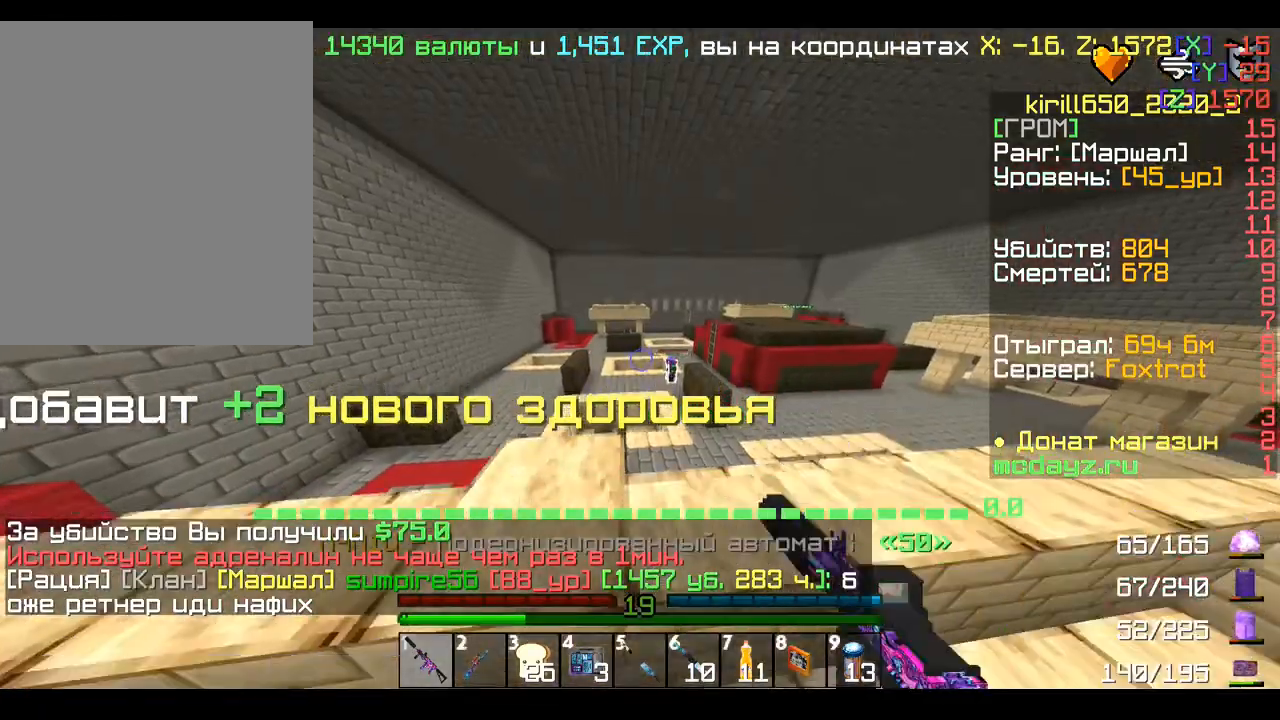
{"keys": [], "mouse": [], "events": []}
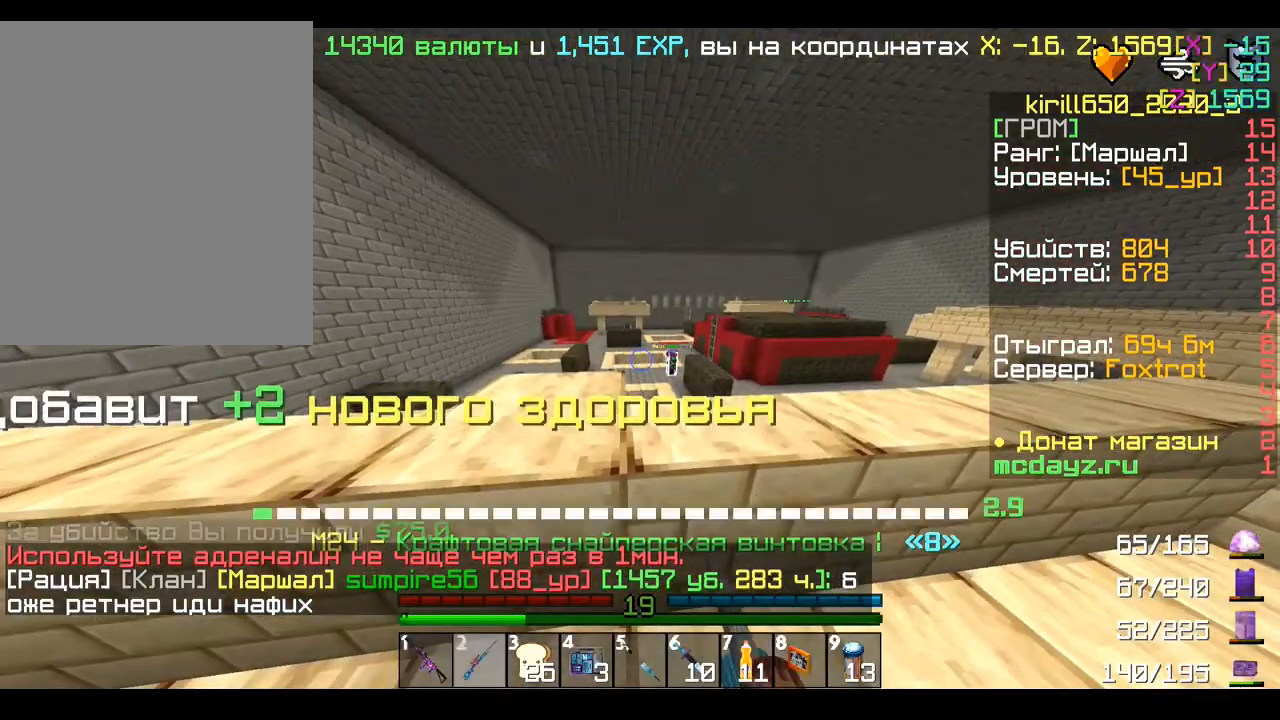
{"keys": [], "mouse": [], "events": []}
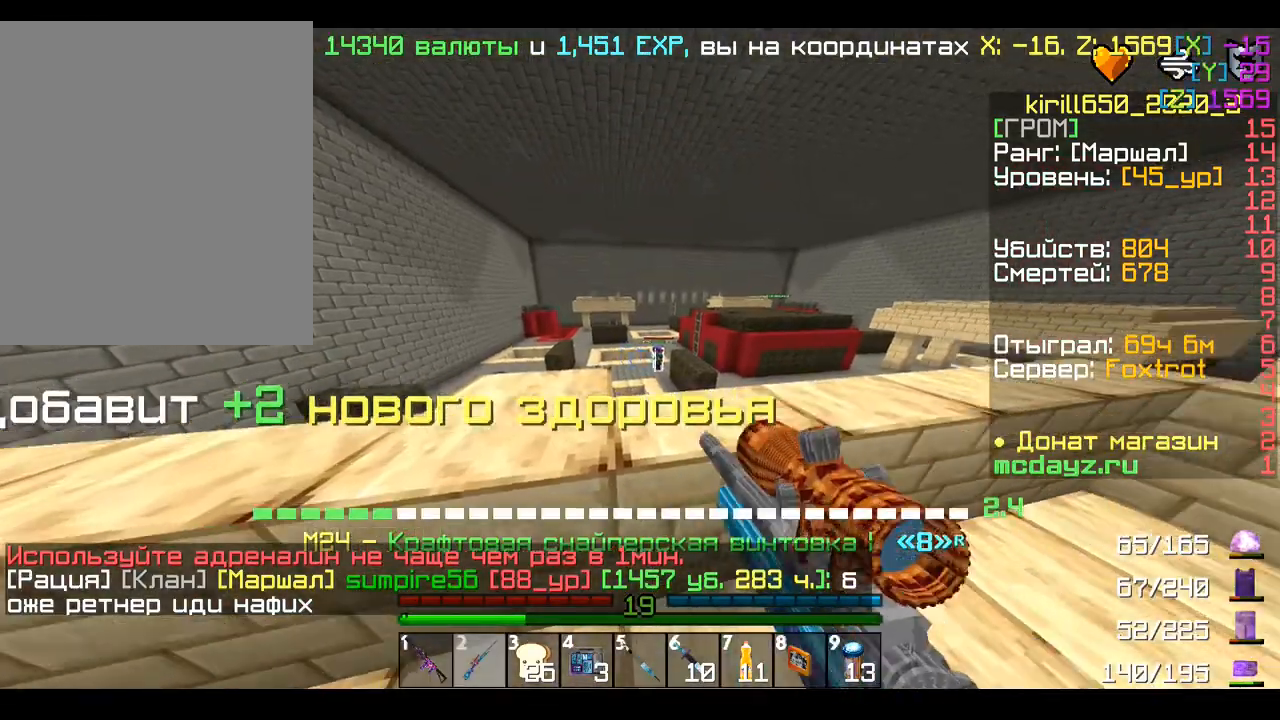
{"keys": [], "mouse": [], "events": []}
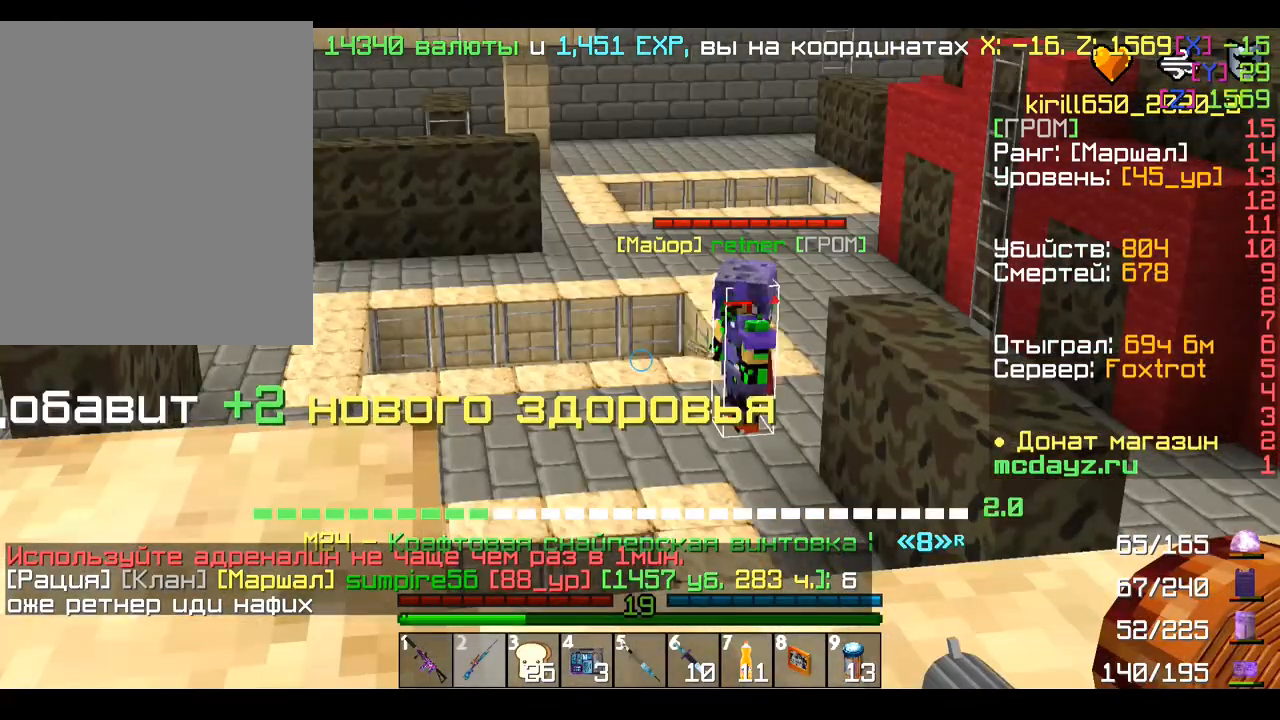
{"keys": [], "mouse": [], "events": []}
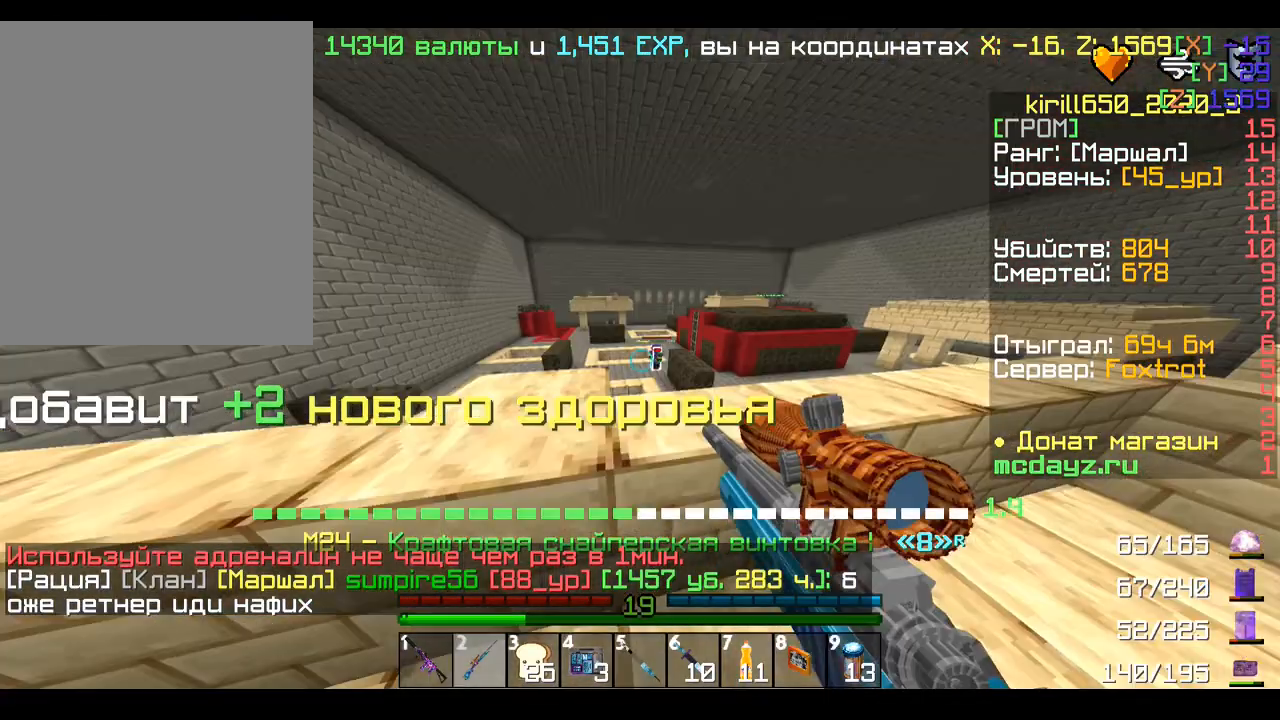
{"keys": [], "mouse": [], "events": []}
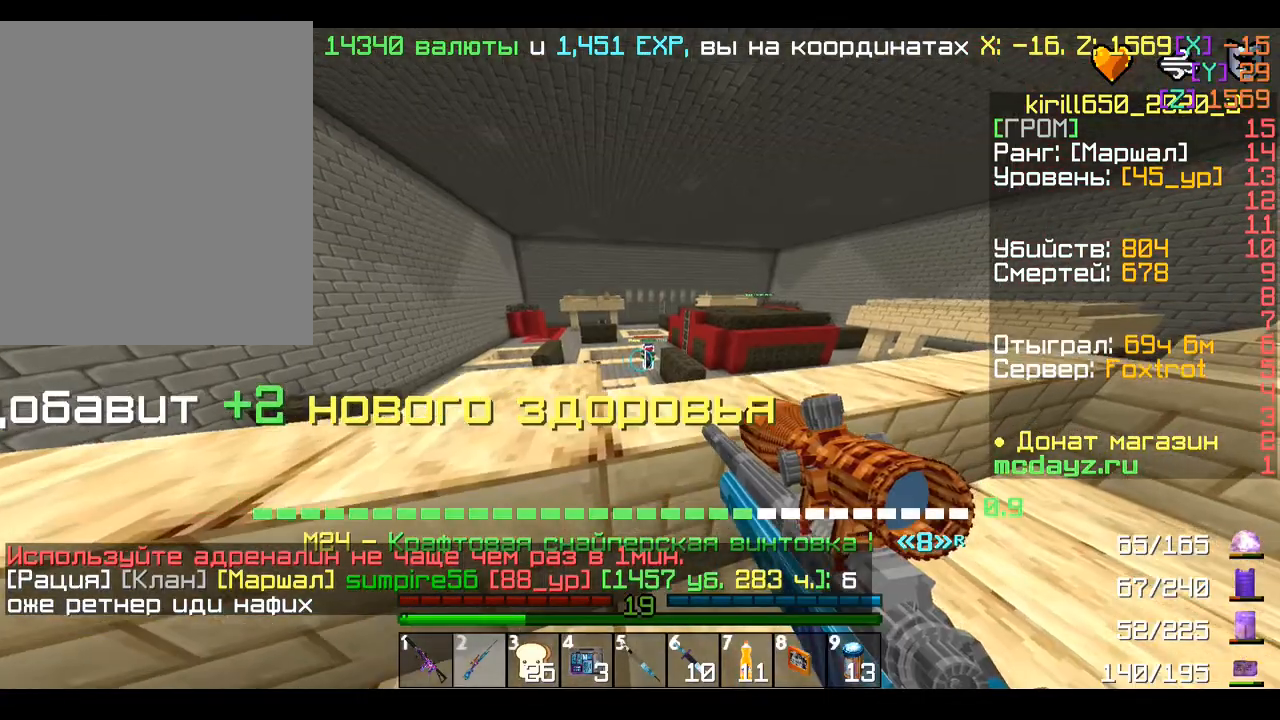
{"keys": ["w"], "mouse": [], "events": [[400, "w", "down"]]}
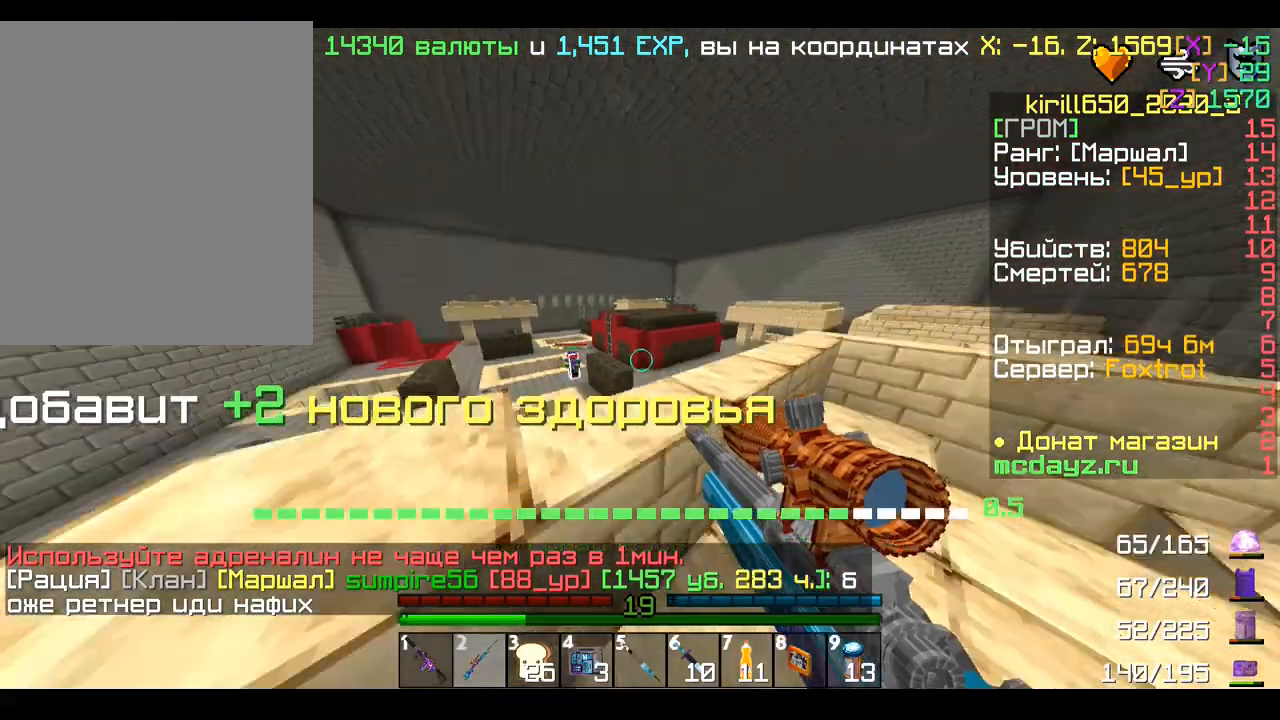
{"keys": ["d", "w"], "mouse": [], "events": [[200, "d", "down"], [360, "d", "up"], [440, "d", "down"]]}
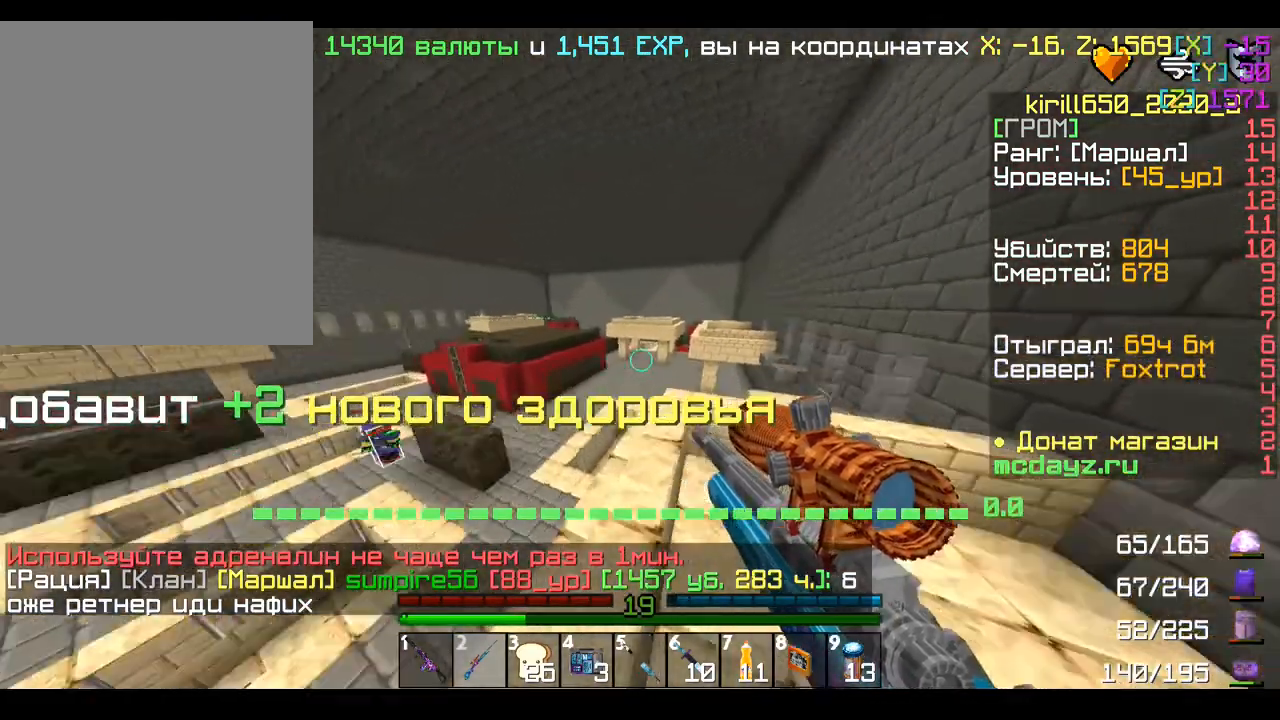
{"keys": ["d", "w"], "mouse": [], "events": []}
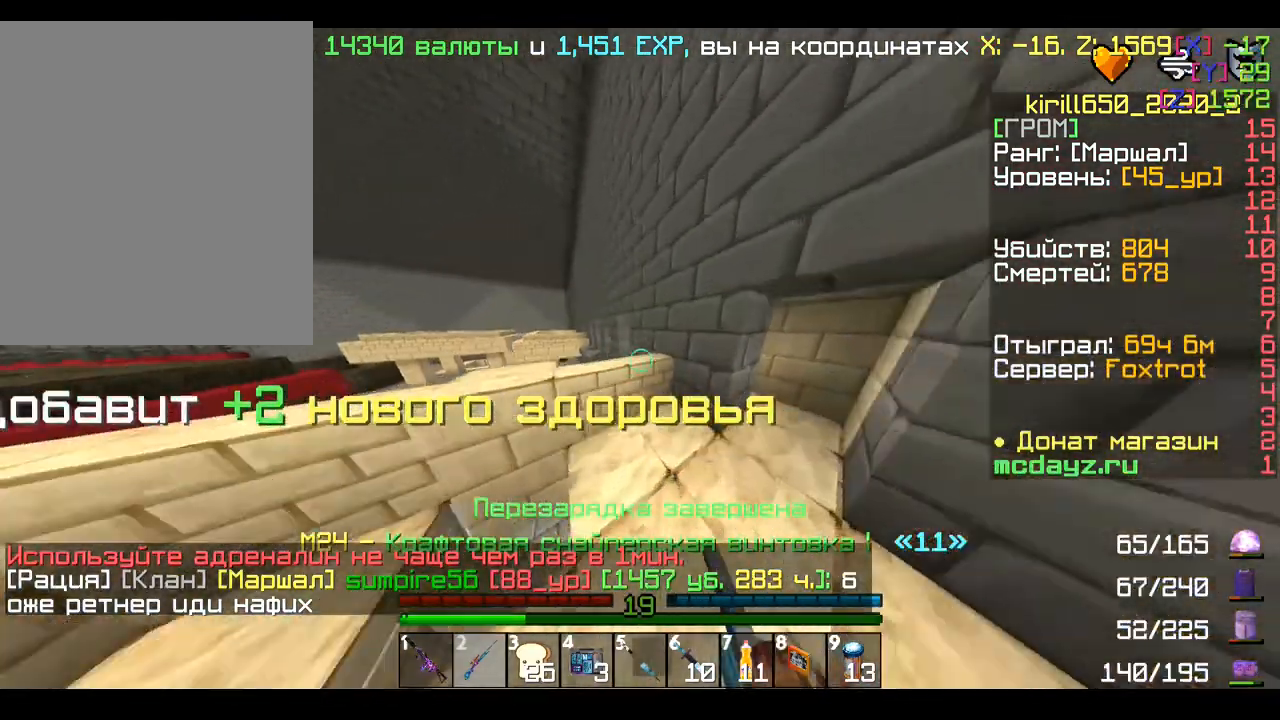
{"keys": ["s"], "mouse": ["right"], "events": [[240, "w", "up"], [360, "mouse_right", "down"], [360, "s", "down"], [400, "d", "up"]]}
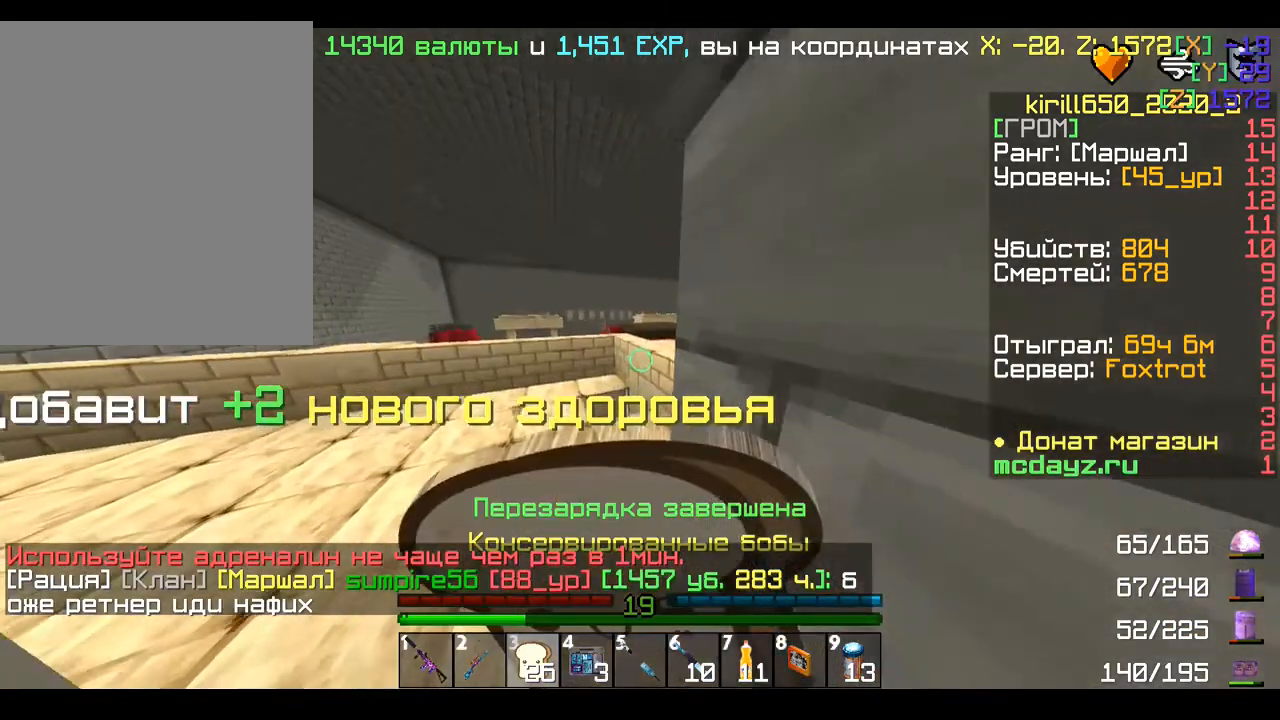
{"keys": [], "mouse": ["right"], "events": [[480, "s", "up"]]}
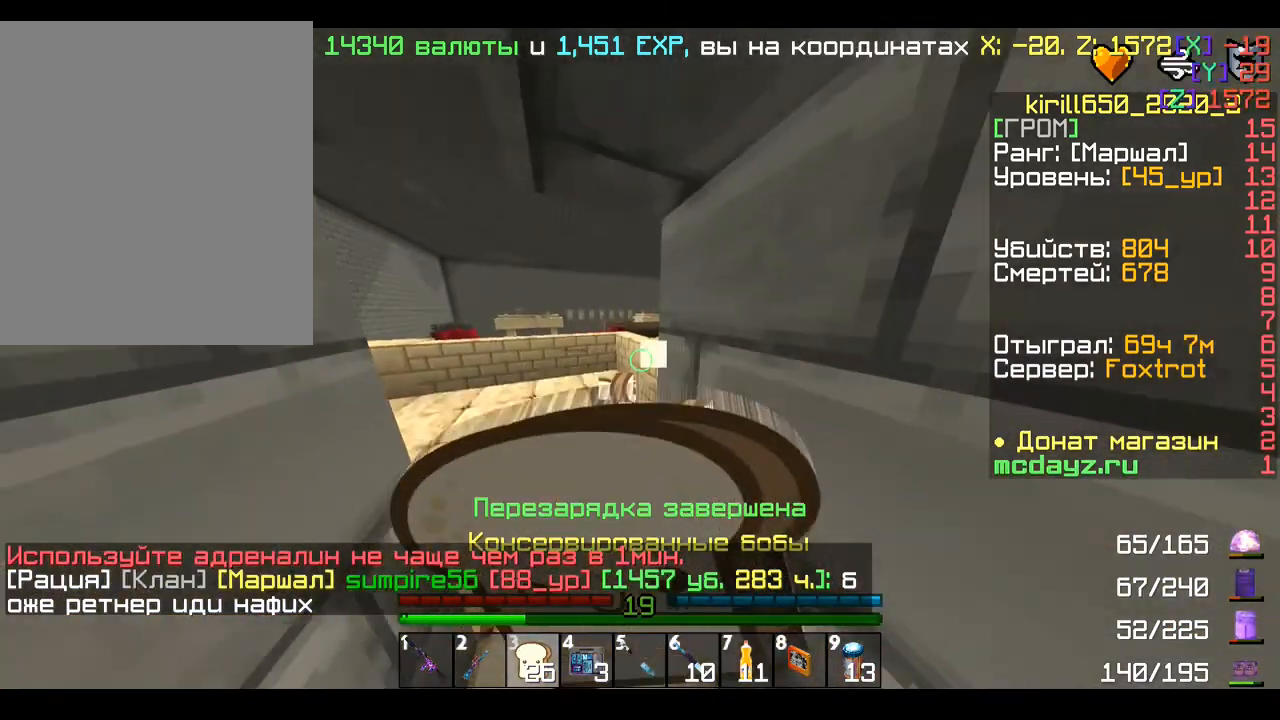
{"keys": [], "mouse": ["right"], "events": []}
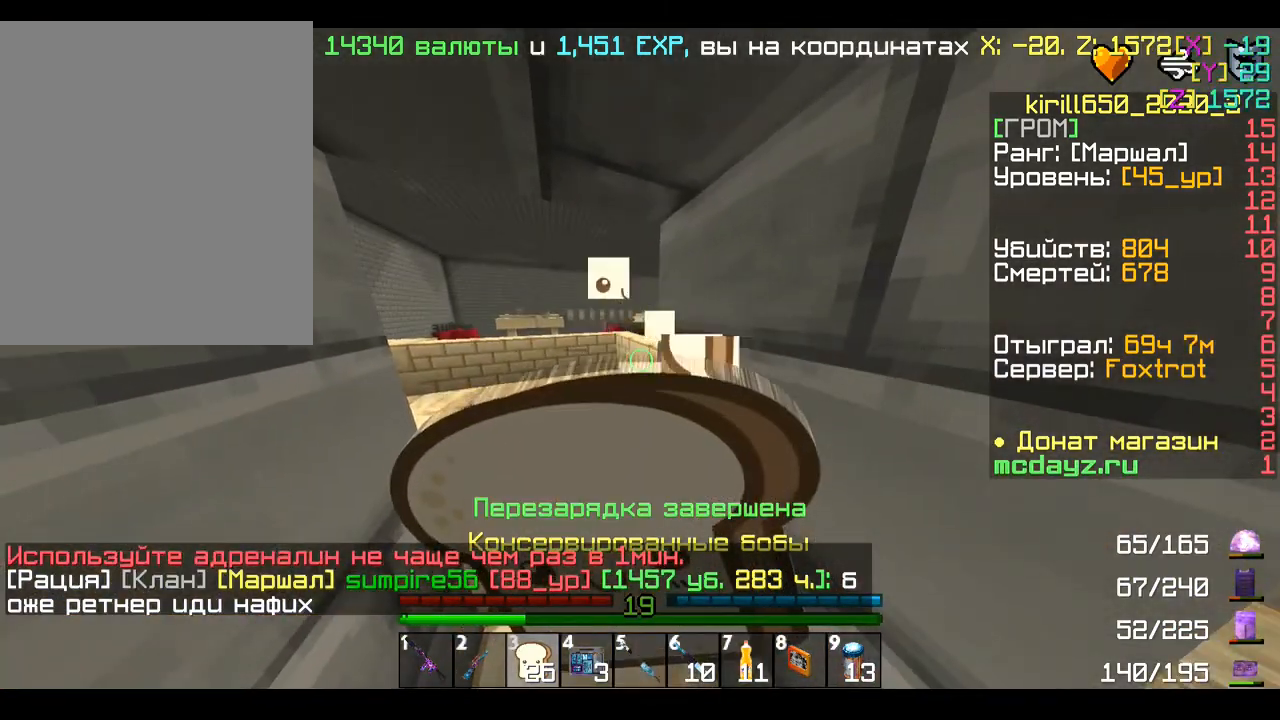
{"keys": [], "mouse": ["right"], "events": []}
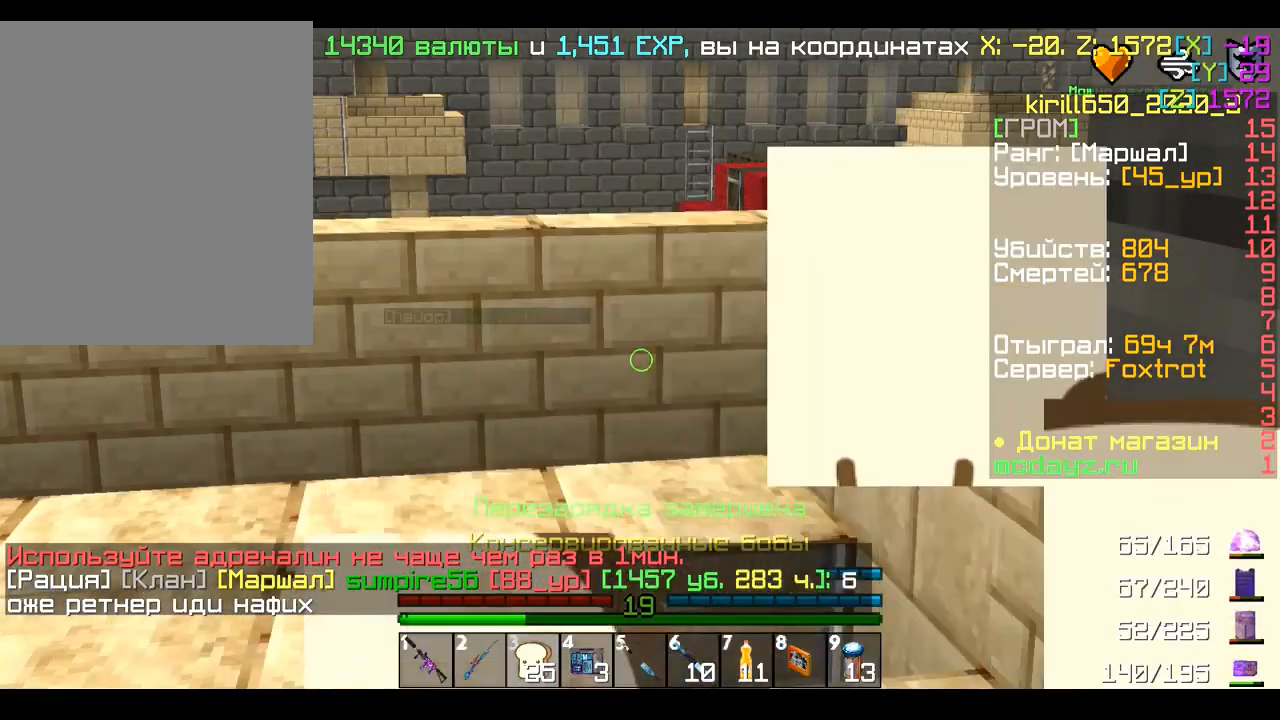
{"keys": [], "mouse": ["right"], "events": []}
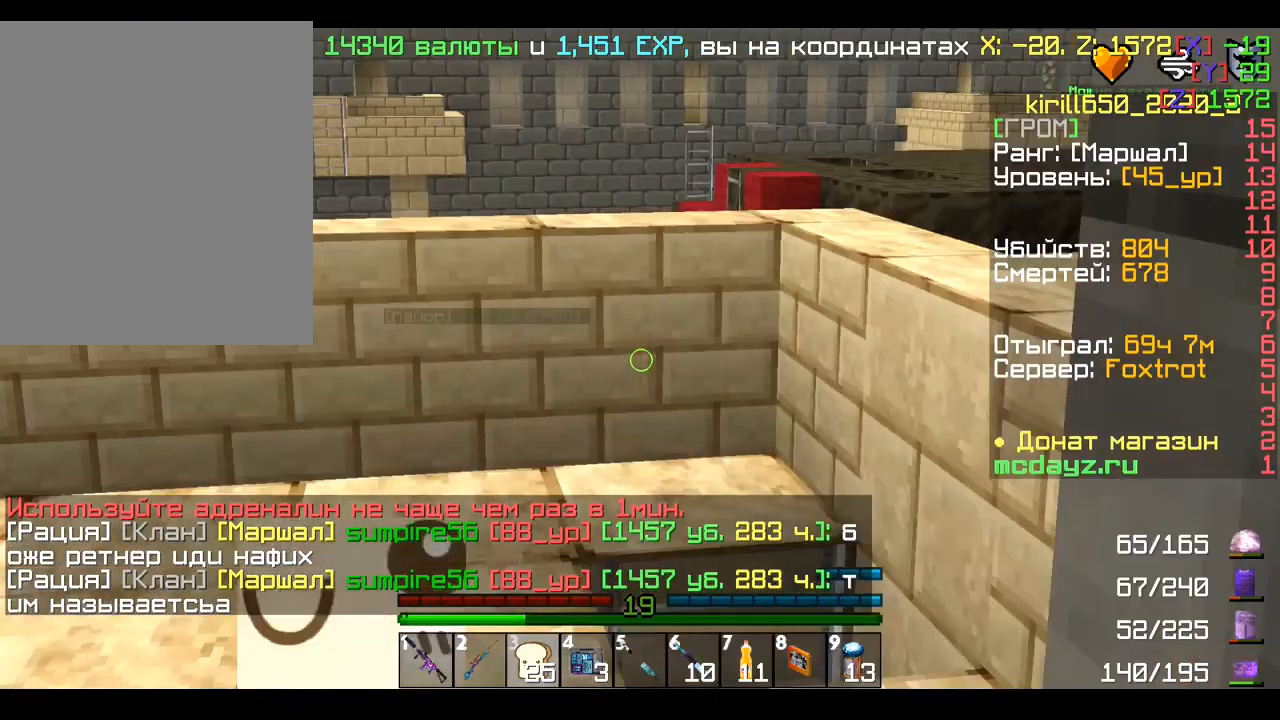
{"keys": [], "mouse": ["right"], "events": []}
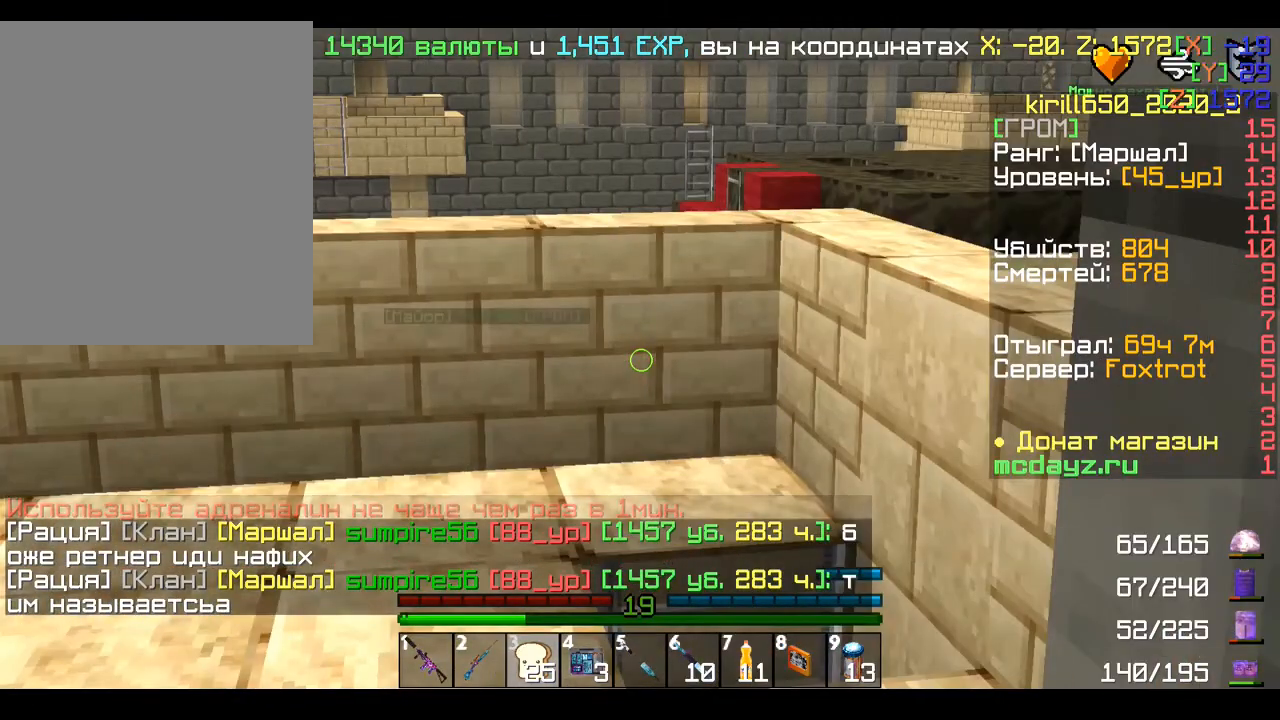
{"keys": ["d"], "mouse": ["right"], "events": [[320, "d", "down"], [320, "s", "down"], [520, "s", "up"]]}
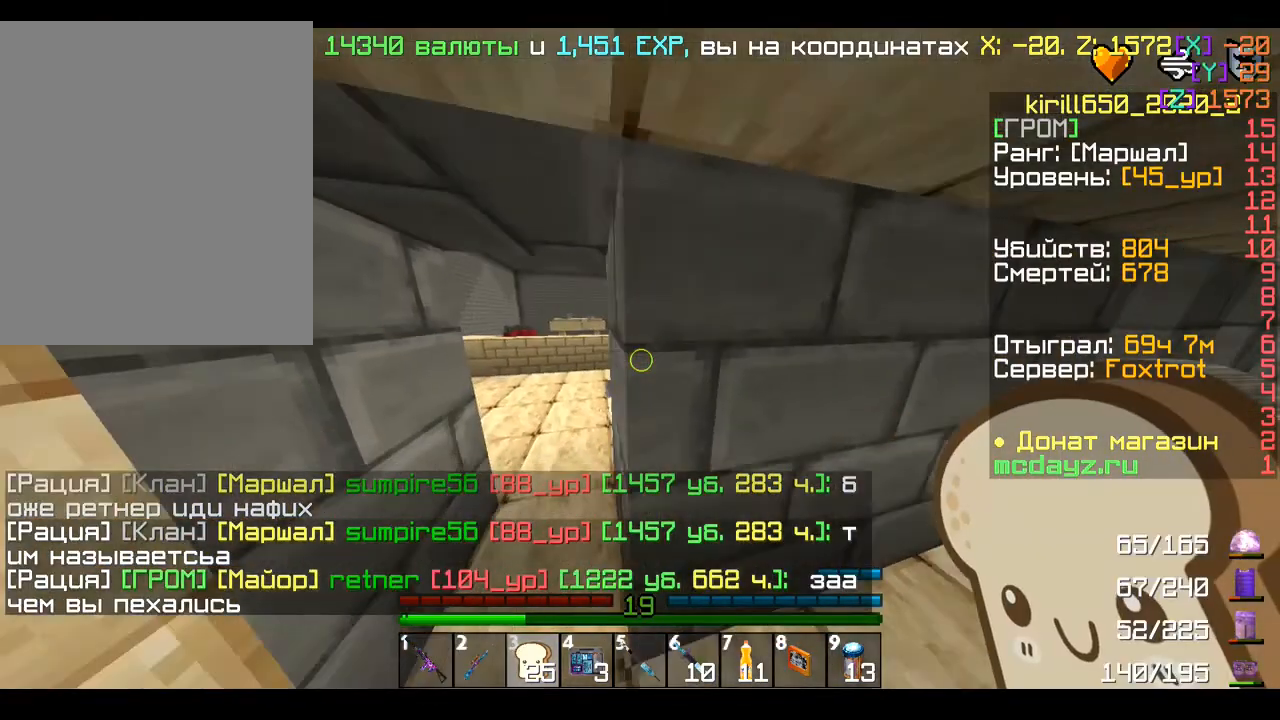
{"keys": [], "mouse": ["right"], "events": [[160, "d", "up"]]}
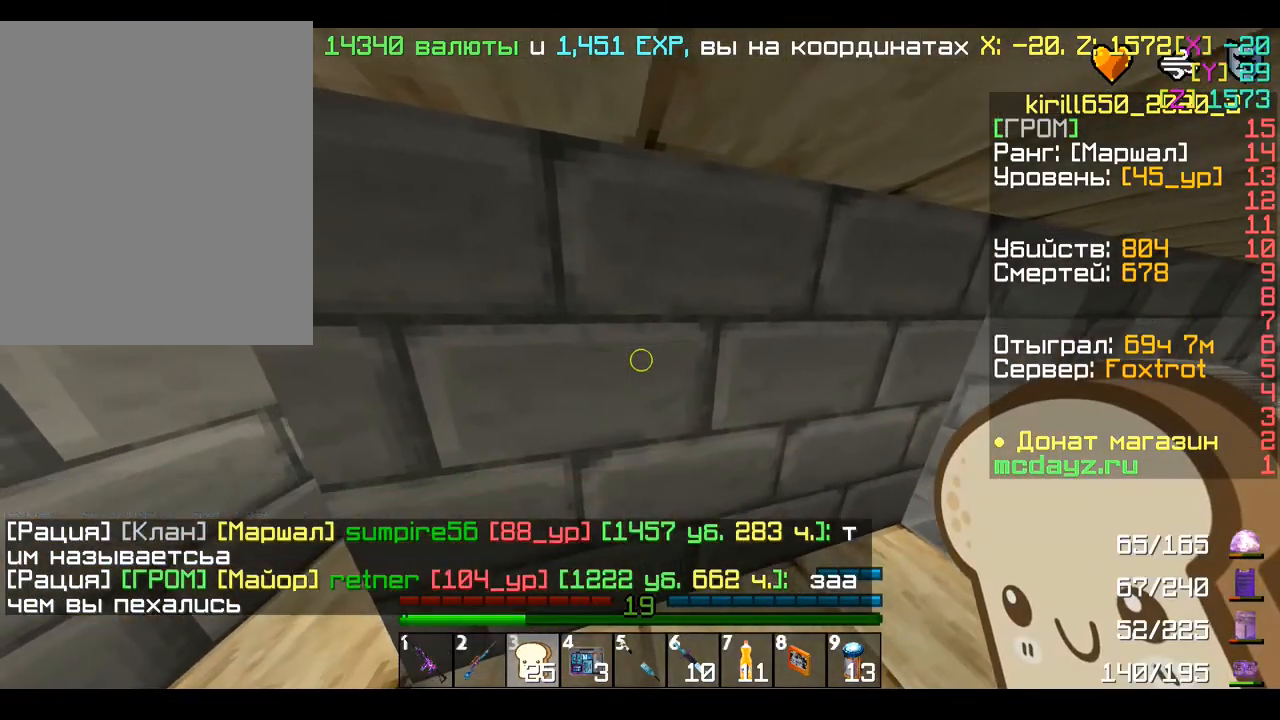
{"keys": [], "mouse": ["right"], "events": []}